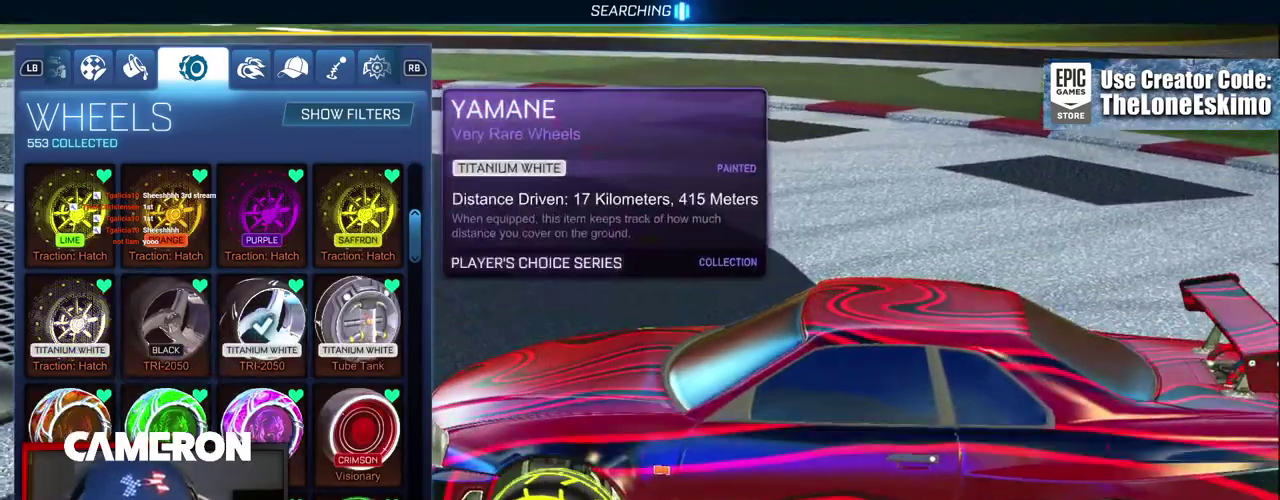
Gameplay with a controller (Xbox layout); each line is a JSON object with the inputs held at the frame after it. "events" lists button and stick changes between this image and that frame as [ms after this image, input, new state], when the widget could be followed in between. This document gives stick clicks only as held states, not as events. Not read: L1 L3 R1.
{"buttons": [], "left_stick": "center", "right_stick": "center", "events": []}
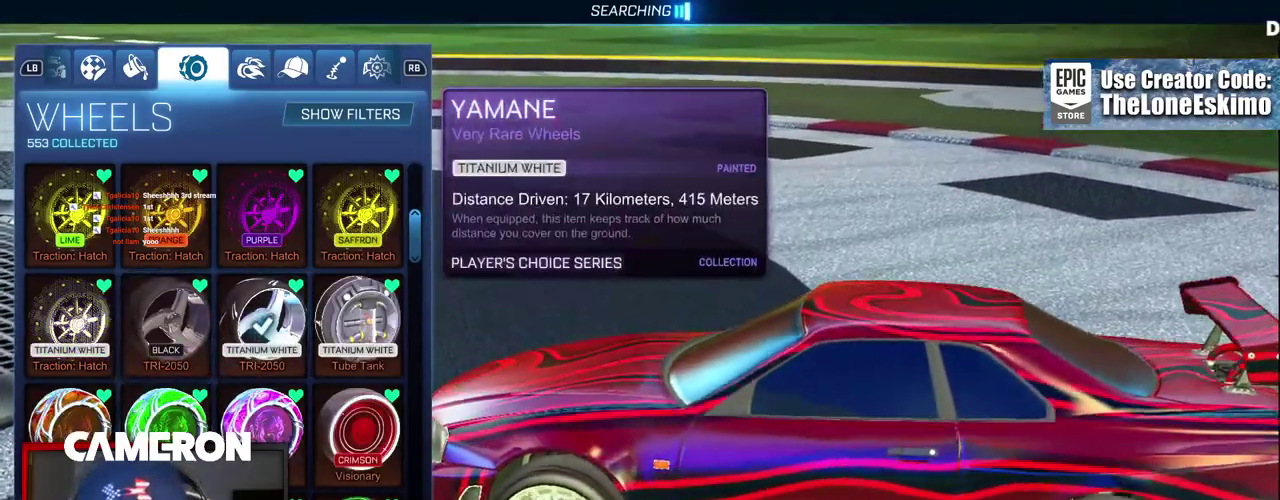
{"buttons": [], "left_stick": "center", "right_stick": "center", "events": []}
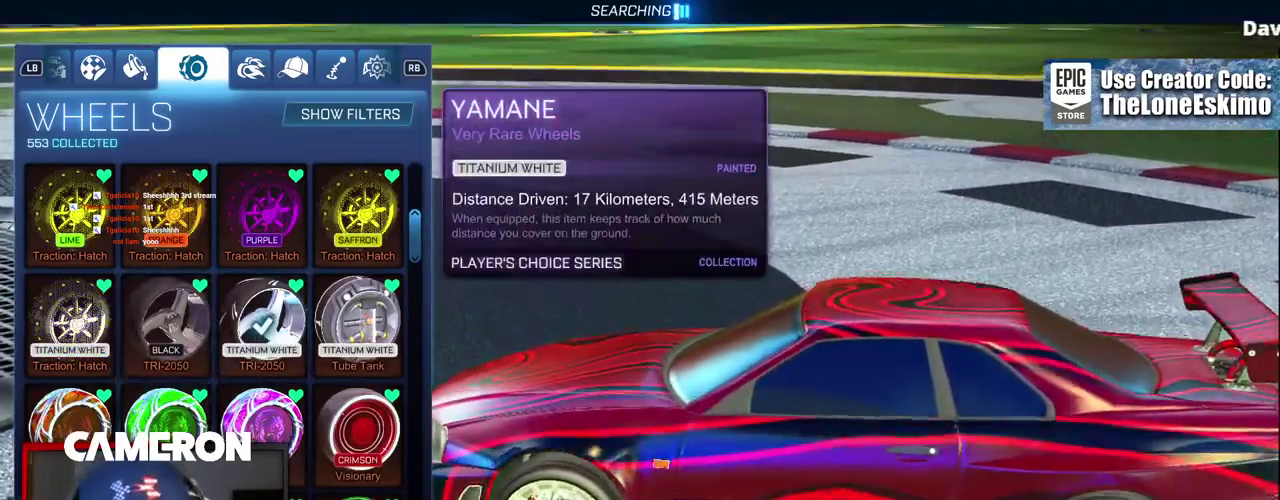
{"buttons": [], "left_stick": "up", "right_stick": "center", "events": [[33, "left_stick", "up"]]}
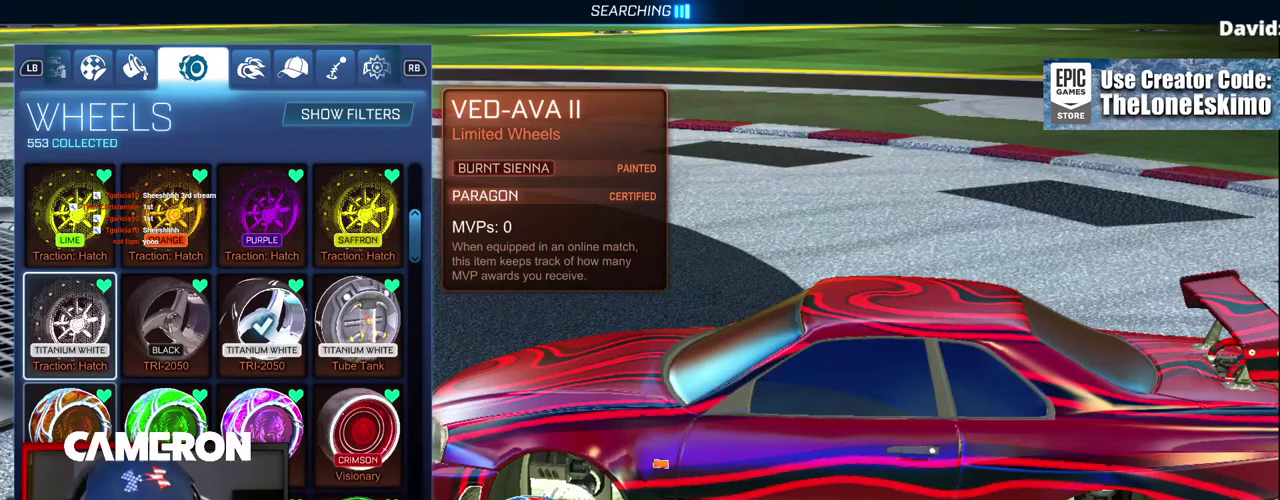
{"buttons": [], "left_stick": "center", "right_stick": "center"}
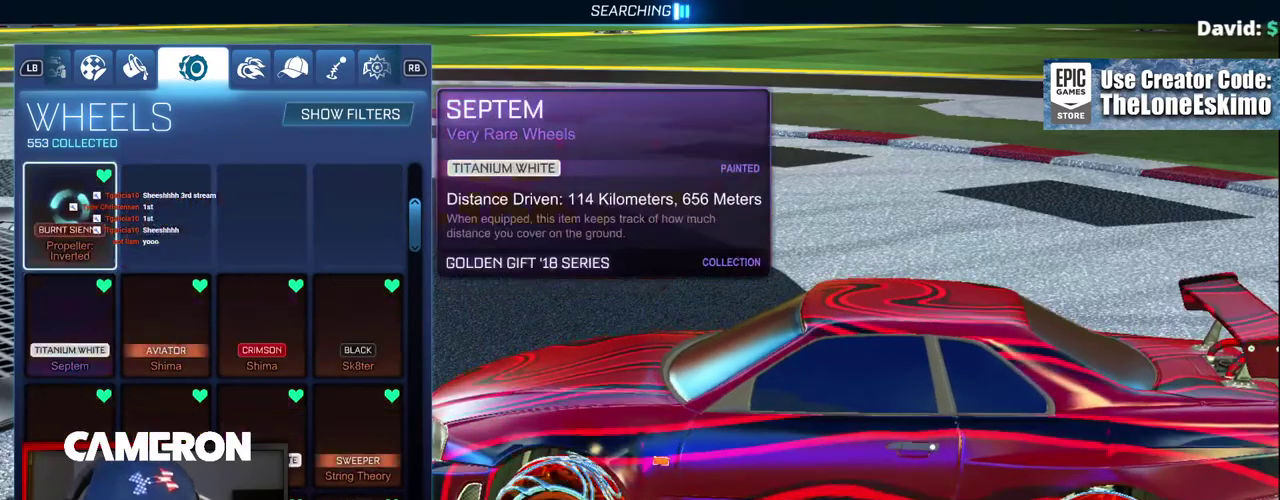
{"buttons": [], "left_stick": "down", "right_stick": "center"}
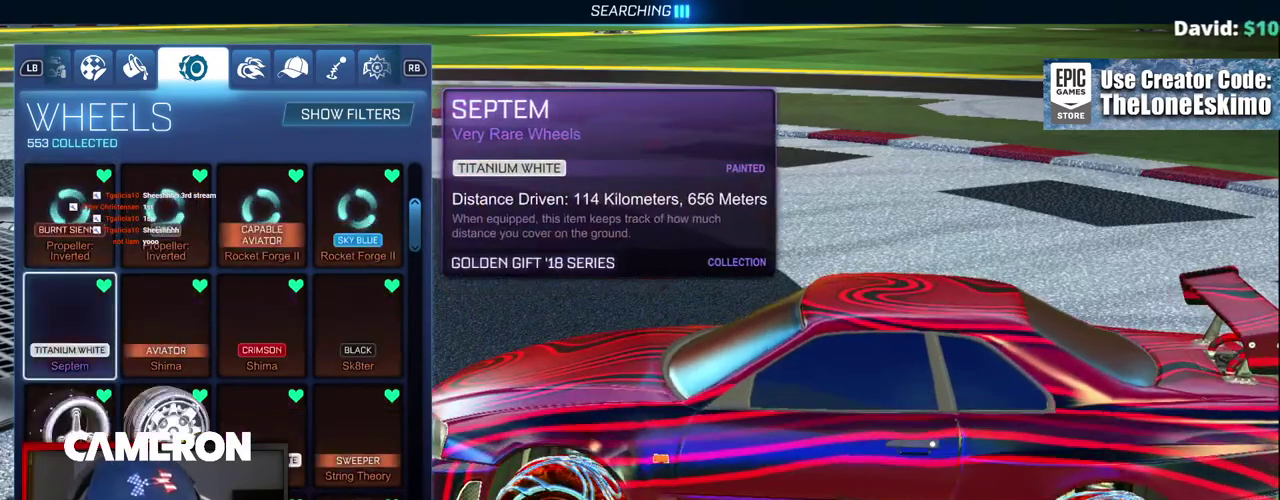
{"buttons": [], "left_stick": "down", "right_stick": "center", "events": [[317, "left_stick", "center"], [467, "left_stick", "down"]]}
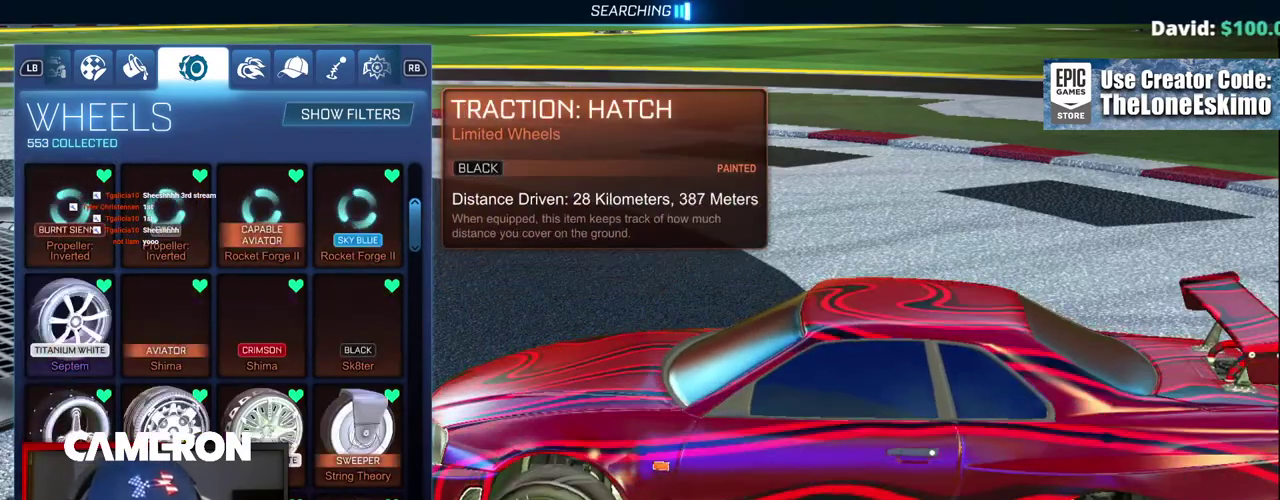
{"buttons": [], "left_stick": "down-right", "right_stick": "center", "events": [[150, "left_stick", "down-right"], [200, "left_stick", "center"], [283, "left_stick", "down"], [483, "left_stick", "down-right"]]}
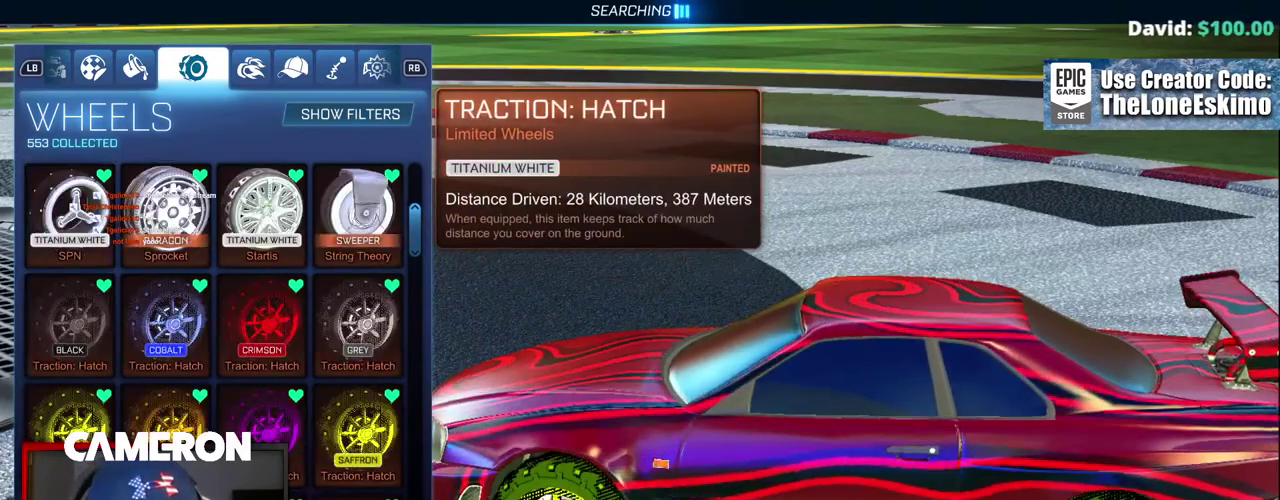
{"buttons": [], "left_stick": "right", "right_stick": "center", "events": [[83, "left_stick", "center"], [233, "left_stick", "up"], [333, "left_stick", "up-right"], [383, "left_stick", "right"]]}
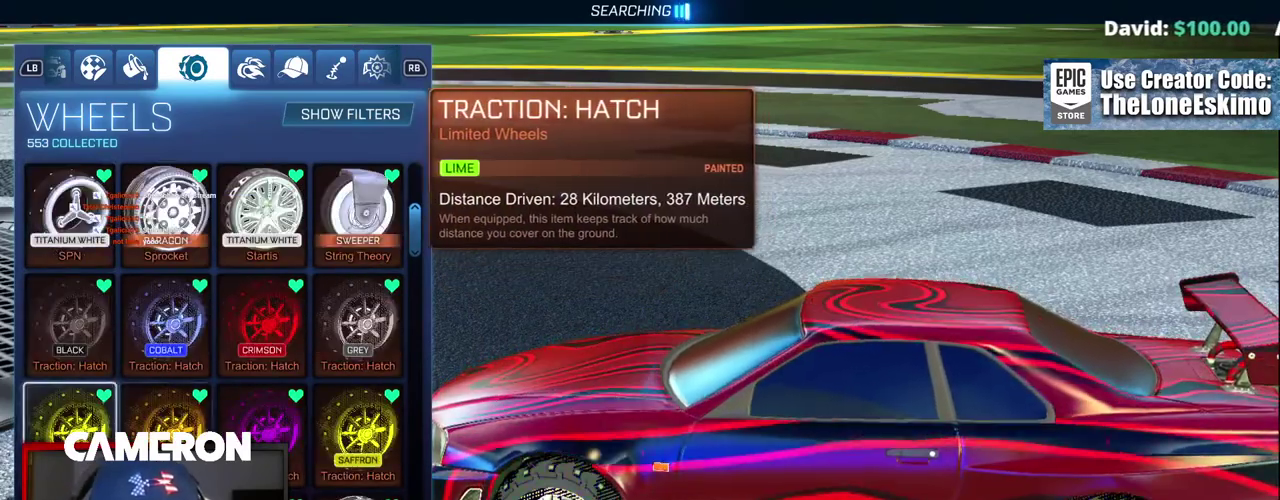
{"buttons": [], "left_stick": "center", "right_stick": "center", "events": [[67, "left_stick", "center"], [233, "left_stick", "down"], [450, "left_stick", "center"]]}
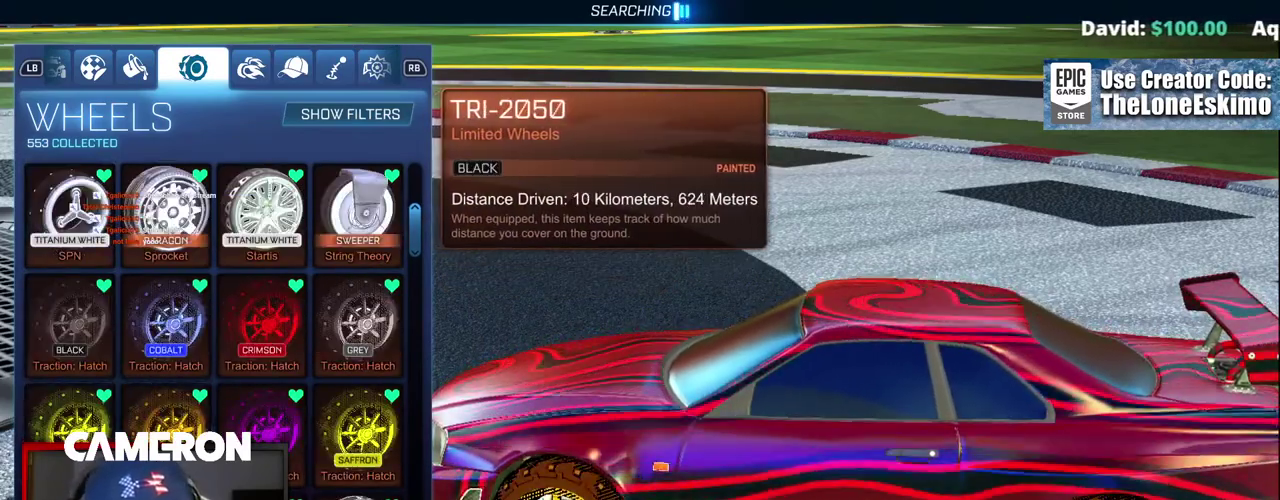
{"buttons": [], "left_stick": "center", "right_stick": "center", "events": []}
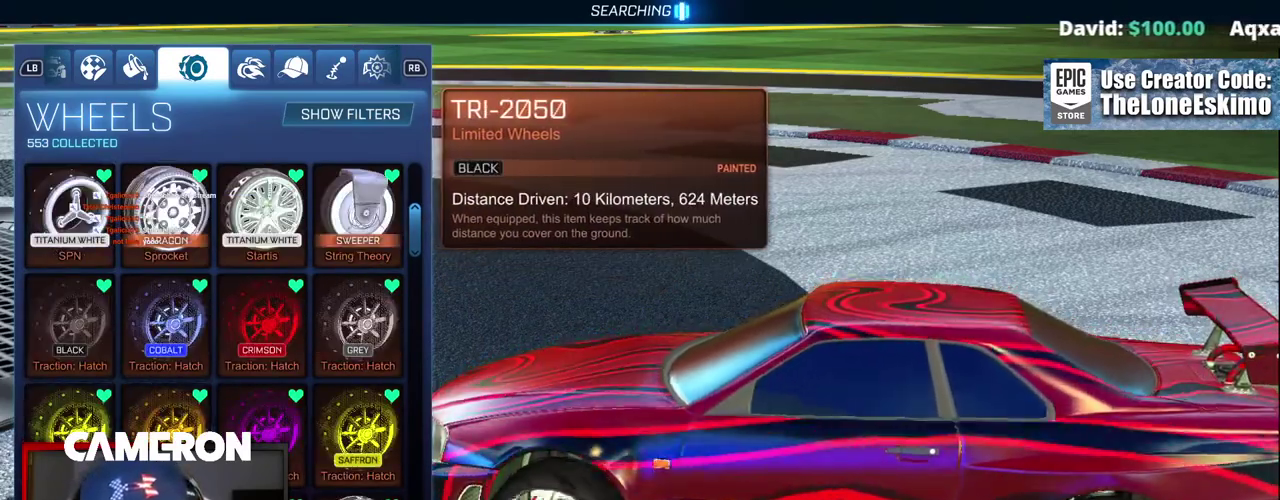
{"buttons": [], "left_stick": "center", "right_stick": "center", "events": []}
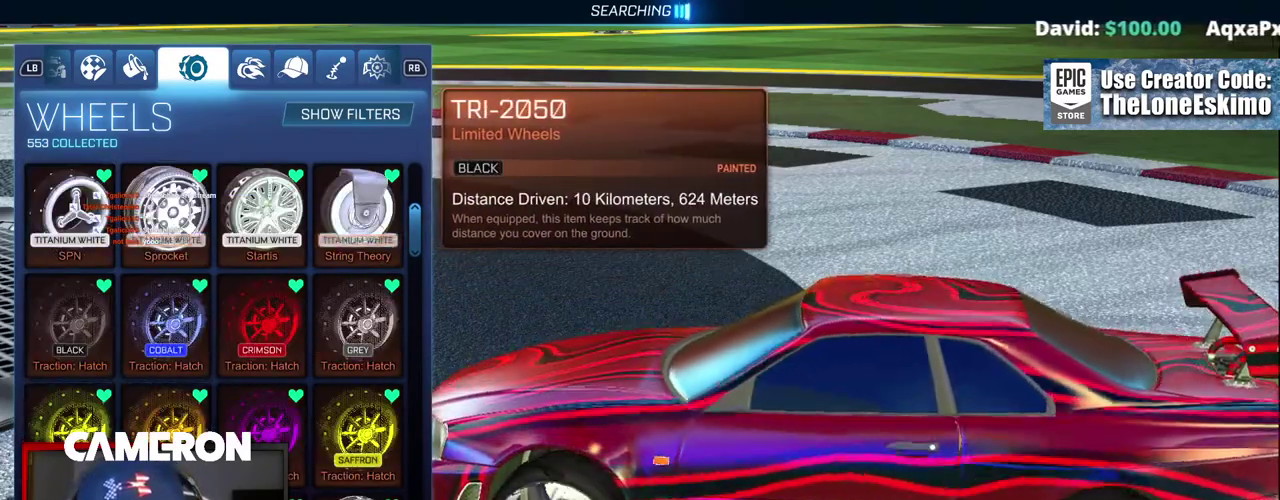
{"buttons": [], "left_stick": "up", "right_stick": "center", "events": [[67, "left_stick", "up"]]}
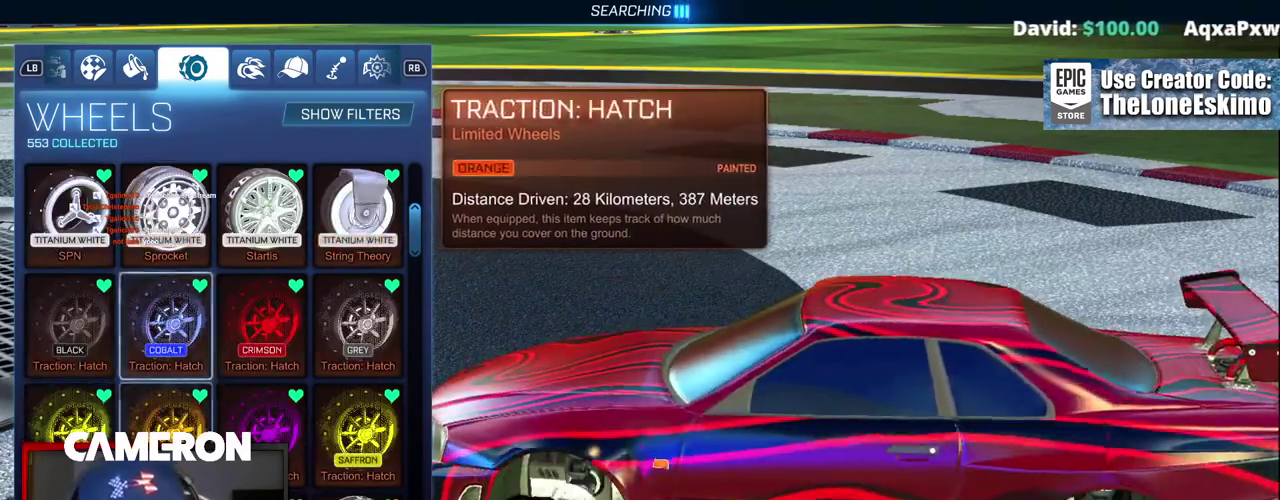
{"buttons": [], "left_stick": "center", "right_stick": "center", "events": [[367, "left_stick", "center"]]}
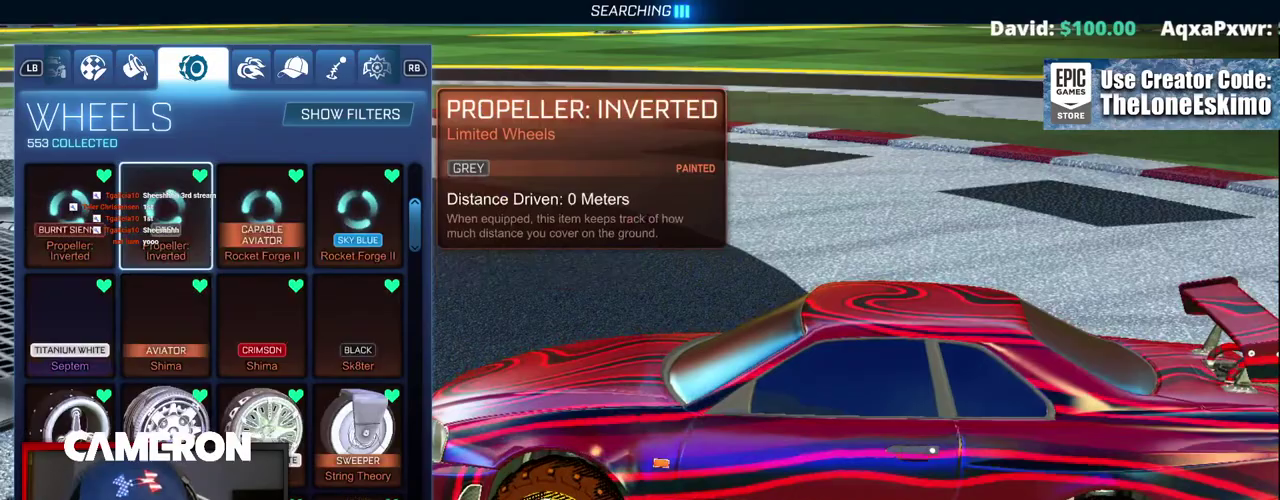
{"buttons": [], "left_stick": "center", "right_stick": "center", "events": []}
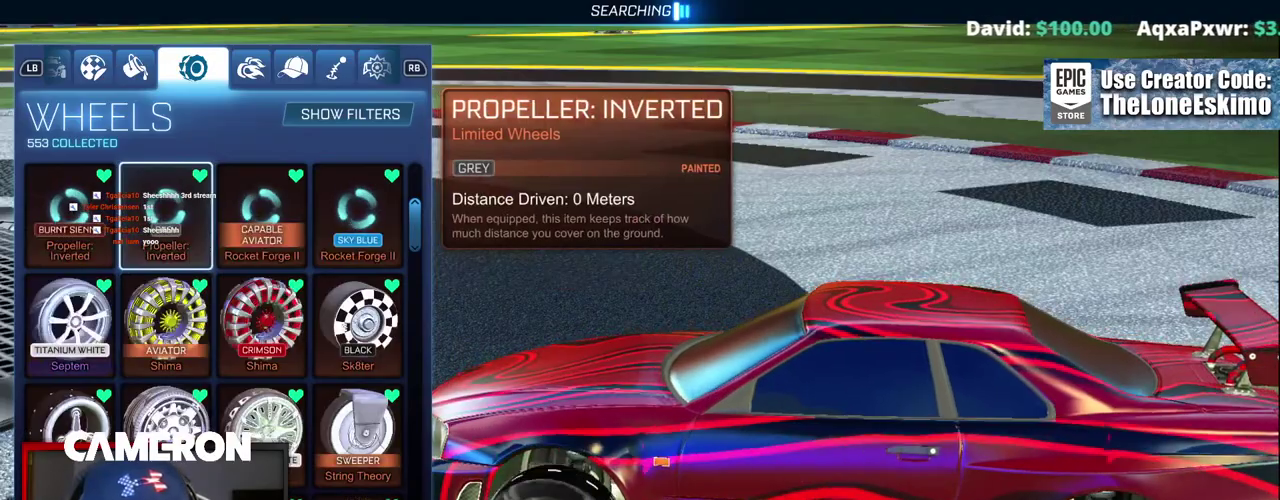
{"buttons": [], "left_stick": "center", "right_stick": "center", "events": [[17, "left_stick", "up"], [317, "left_stick", "center"]]}
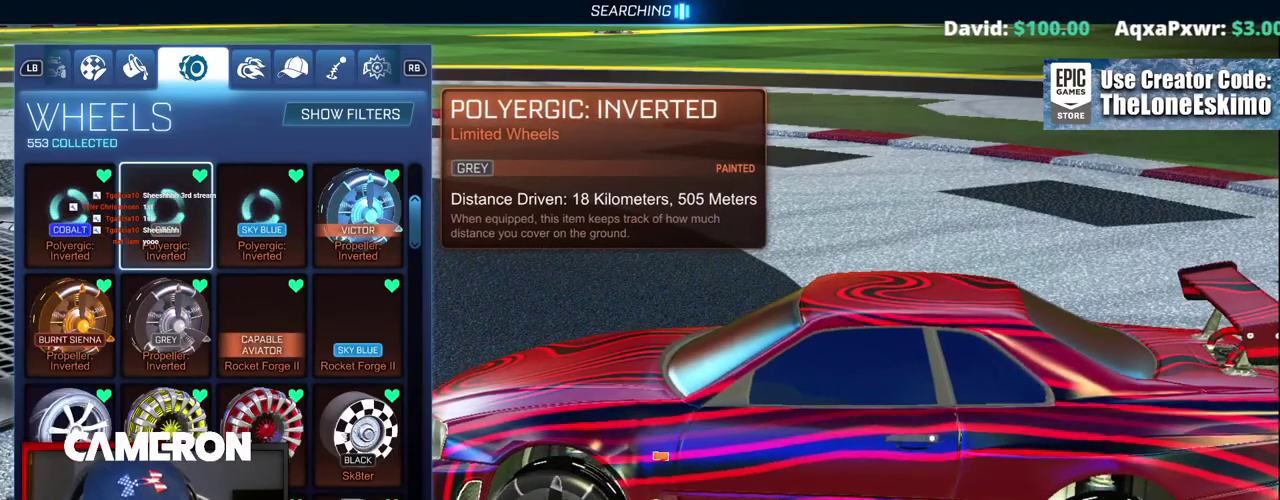
{"buttons": [], "left_stick": "down-right", "right_stick": "center", "events": [[350, "left_stick", "down"], [500, "left_stick", "down-right"]]}
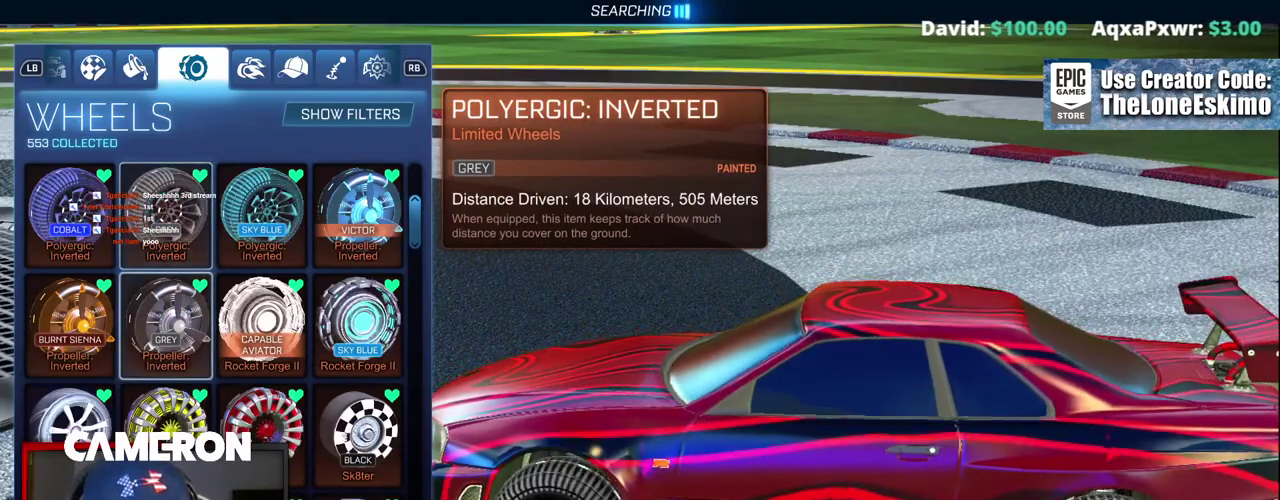
{"buttons": [], "left_stick": "center", "right_stick": "center", "events": [[67, "left_stick", "right"], [183, "left_stick", "down-right"], [233, "left_stick", "center"]]}
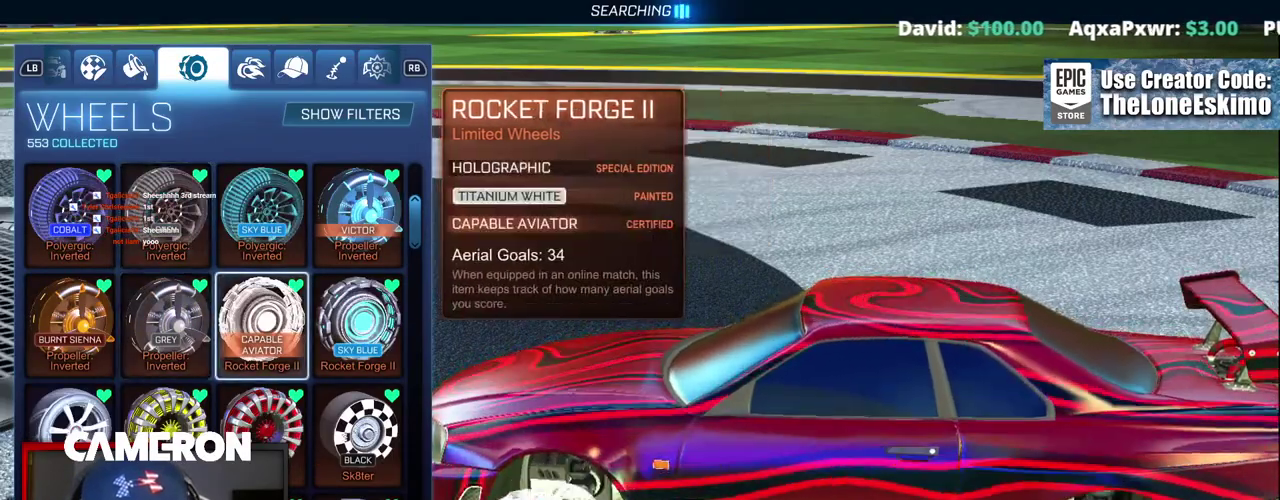
{"buttons": [], "left_stick": "center", "right_stick": "center", "events": []}
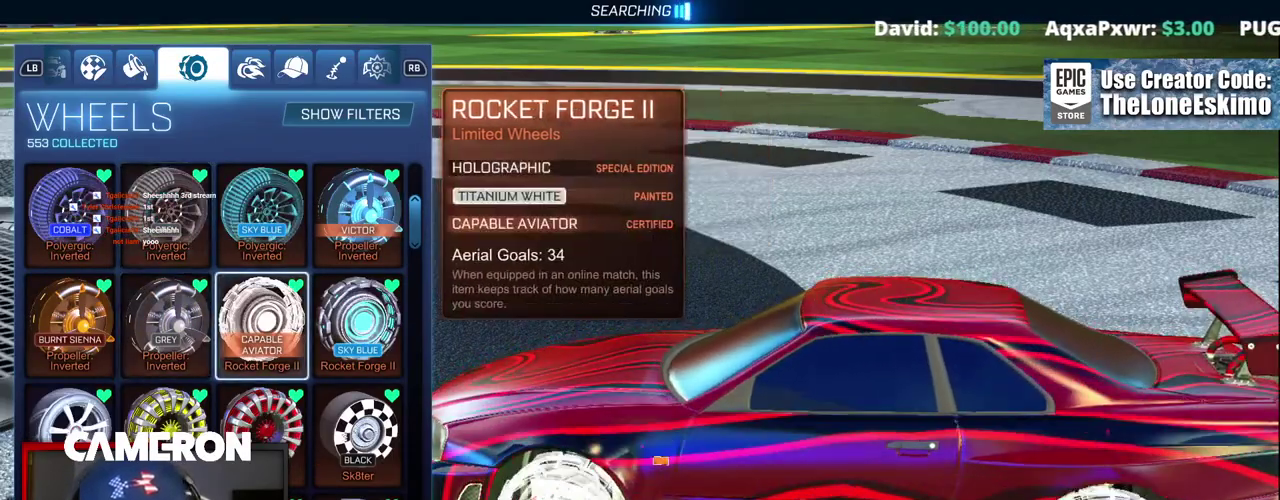
{"buttons": [], "left_stick": "center", "right_stick": "left"}
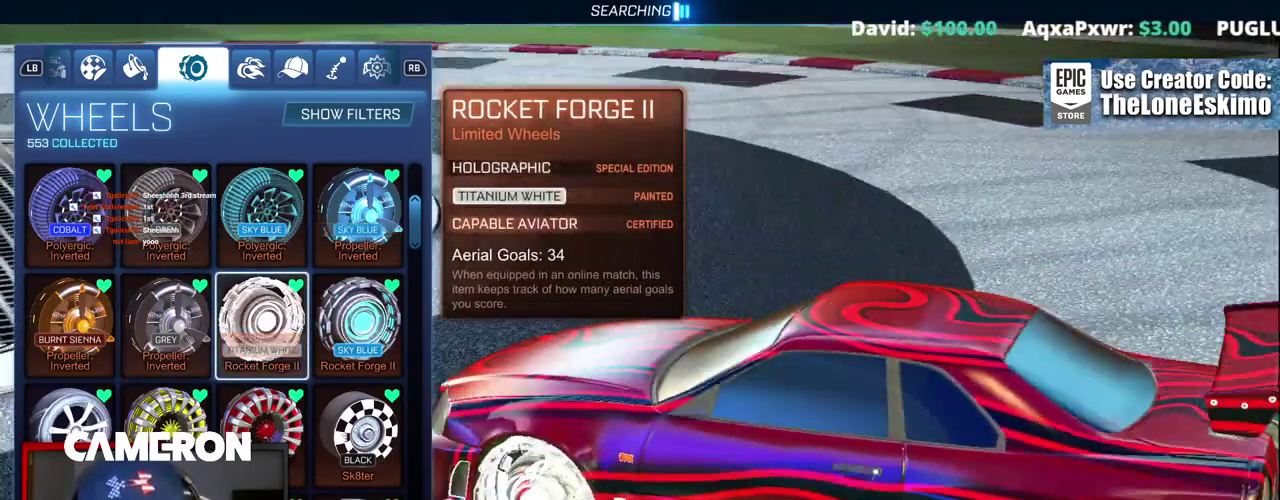
{"buttons": [], "left_stick": "up", "right_stick": "center"}
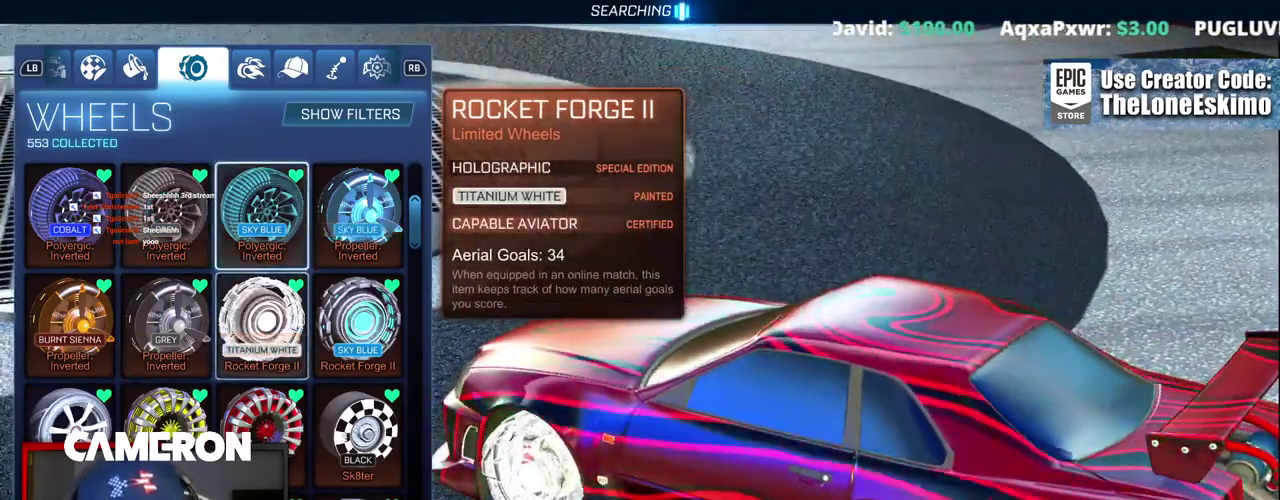
{"buttons": [], "left_stick": "up-right", "right_stick": "center"}